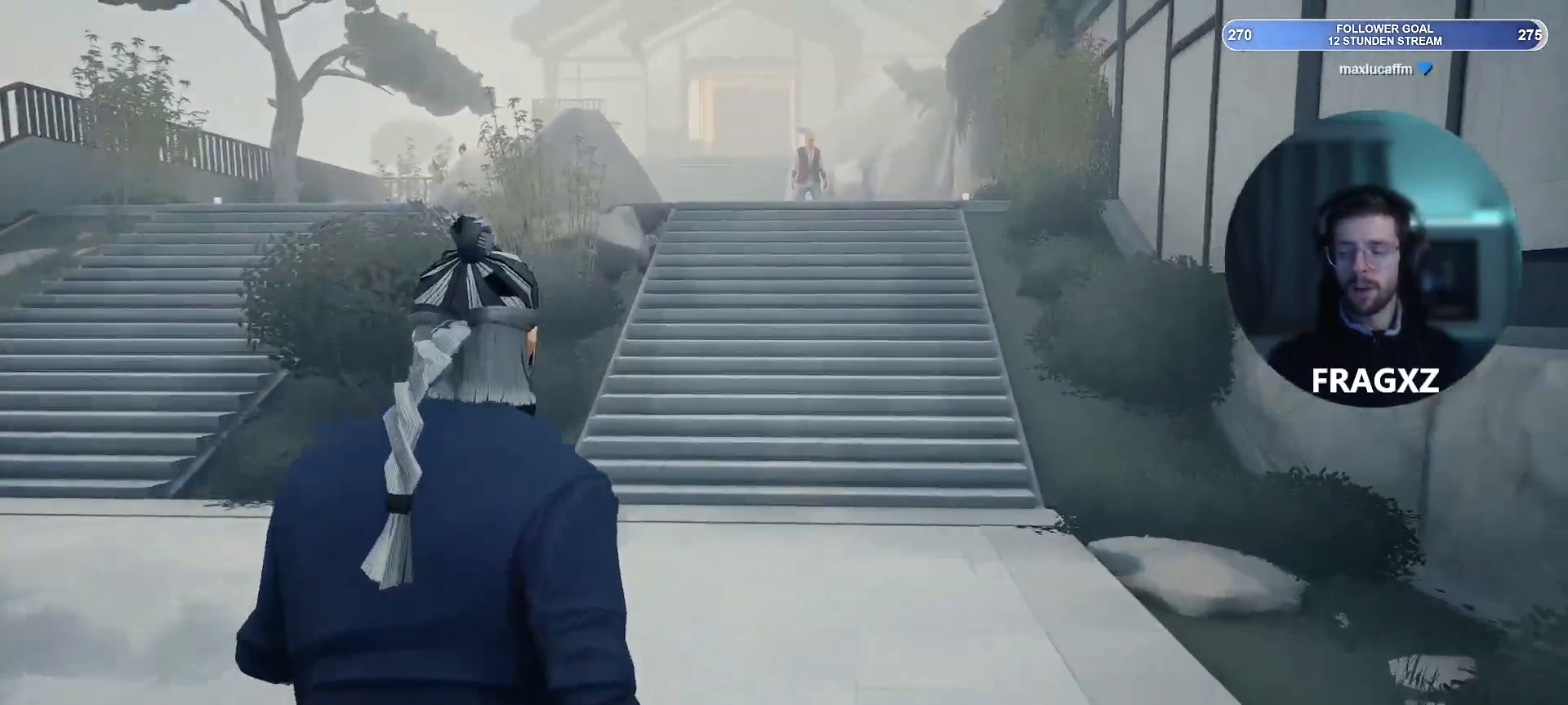
Gameplay with keyboard and mouse; each line is a JSON object with the keys and mouse buttons held at the frame after it. "events" lists presses ("down") and releases ("up") of "1", "2", "3", "4", "5", "a", "alt", "b", "c", "ctrl", "d", "e", "f", "q", "r", "s", "shift", "space", "tab", "tilde", "v", "w", "x", "y", "mouse_left", "mouse_wheel", "mouse_right", "mouse_mb4" and "mouse_mb5" between this image and that frame as [ms after this image, input, new state], when the widget could be followed in between. "mouse_left", "mouse_wheel", "mouse_right", "mouse_mb4", "mouse_mb5" = the "left", "wheel", "right", "mb4", "mb5" buttons of the "mouse" list. No other keys are recorded. "wheel" means that the mouse wheel is clicked or scrolled. Not read: mouse_move.
{"keys": ["w"], "mouse": [], "events": []}
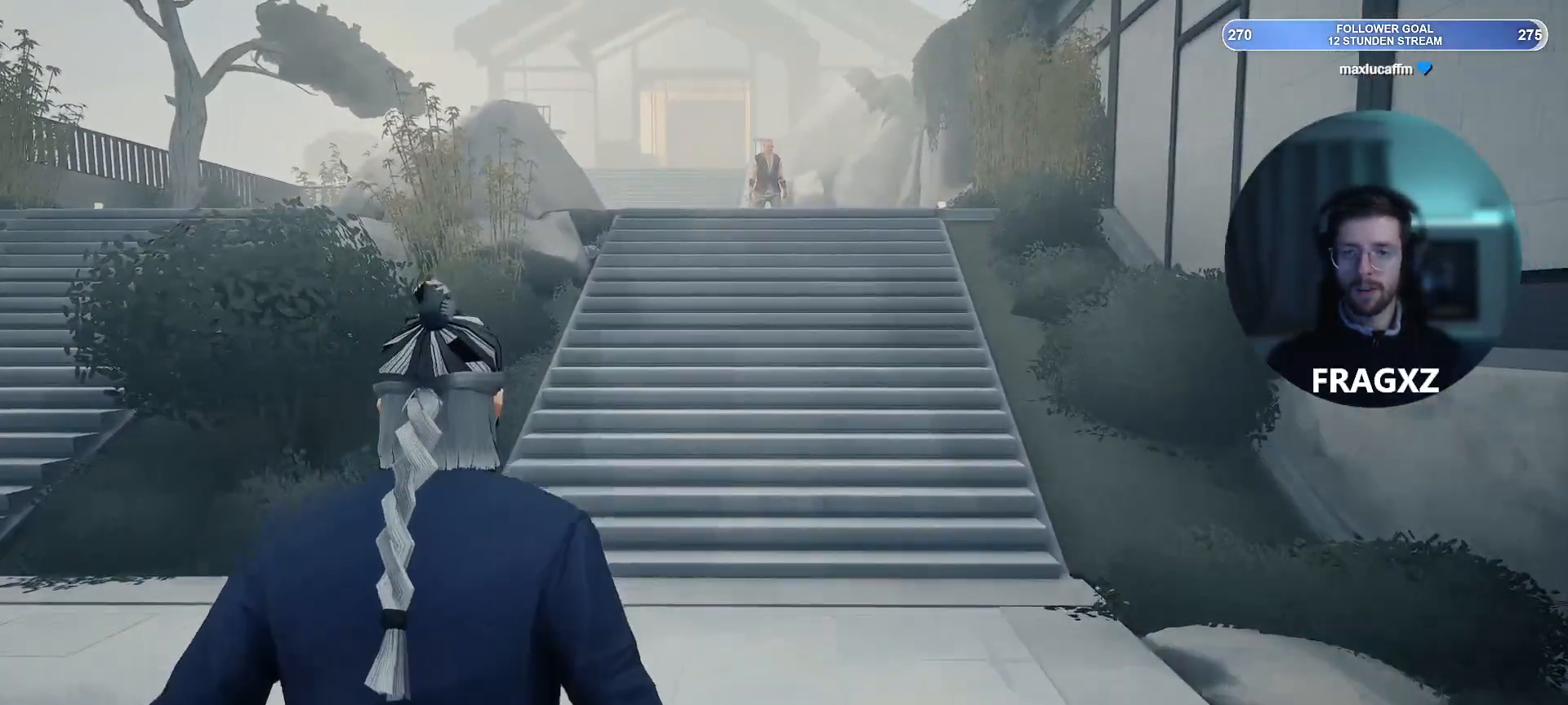
{"keys": ["w"], "mouse": [], "events": []}
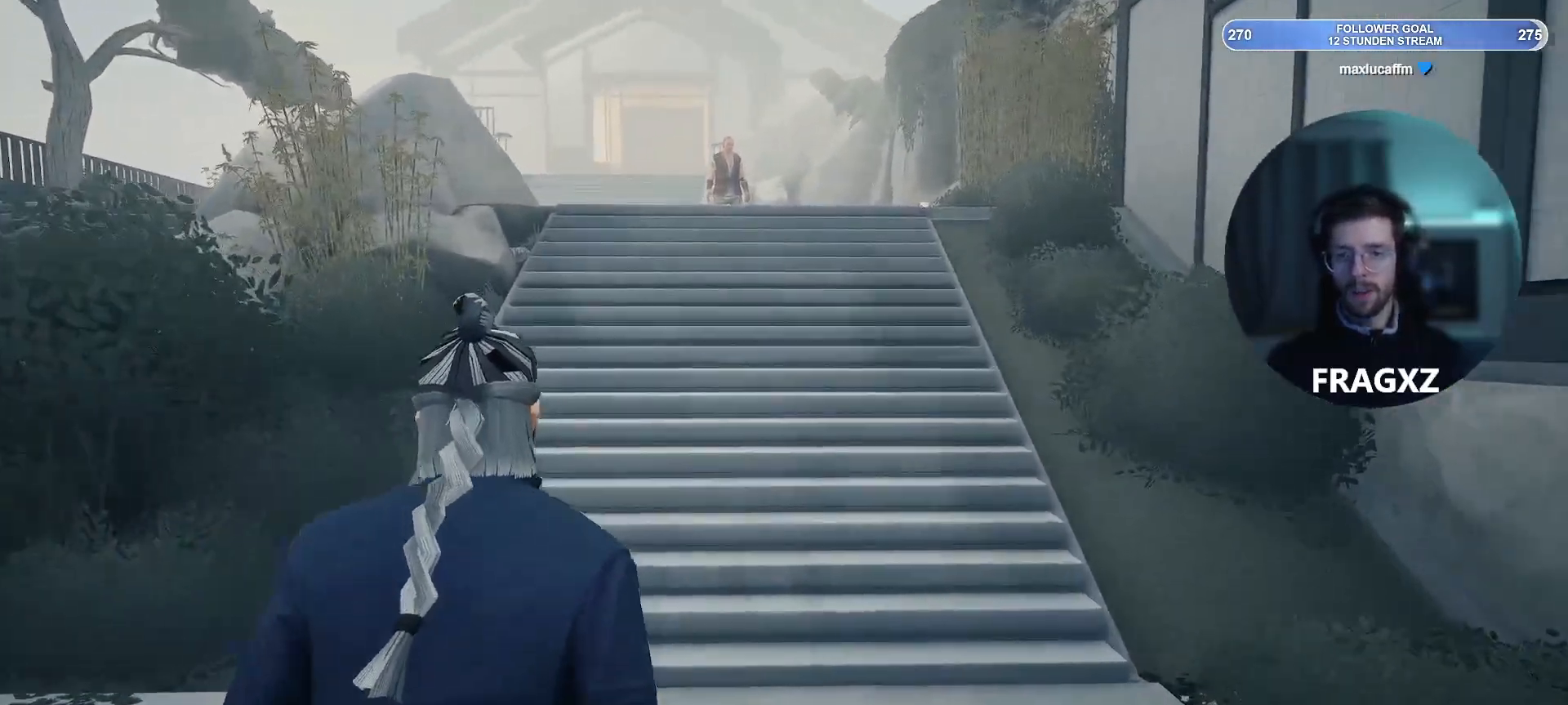
{"keys": ["w"], "mouse": [], "events": []}
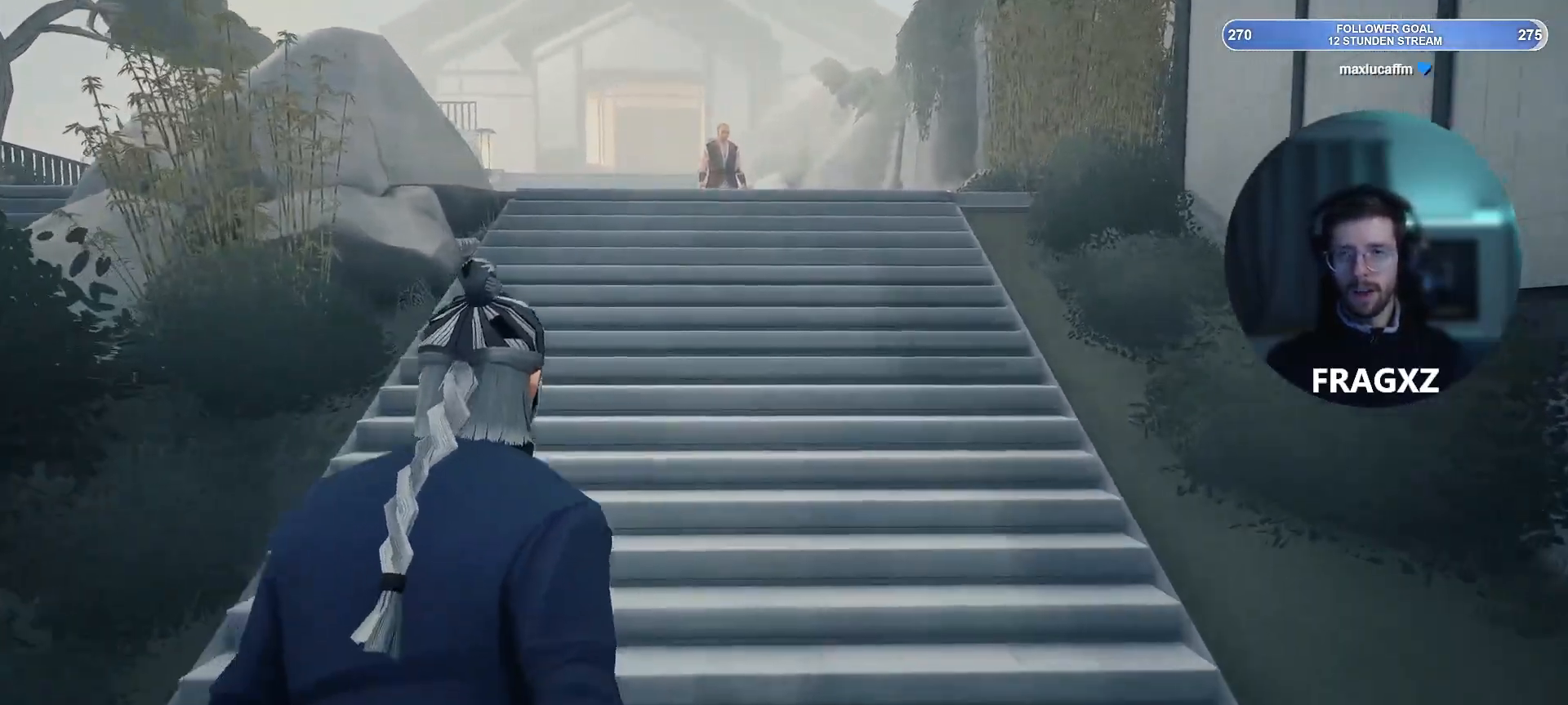
{"keys": ["w"], "mouse": [], "events": []}
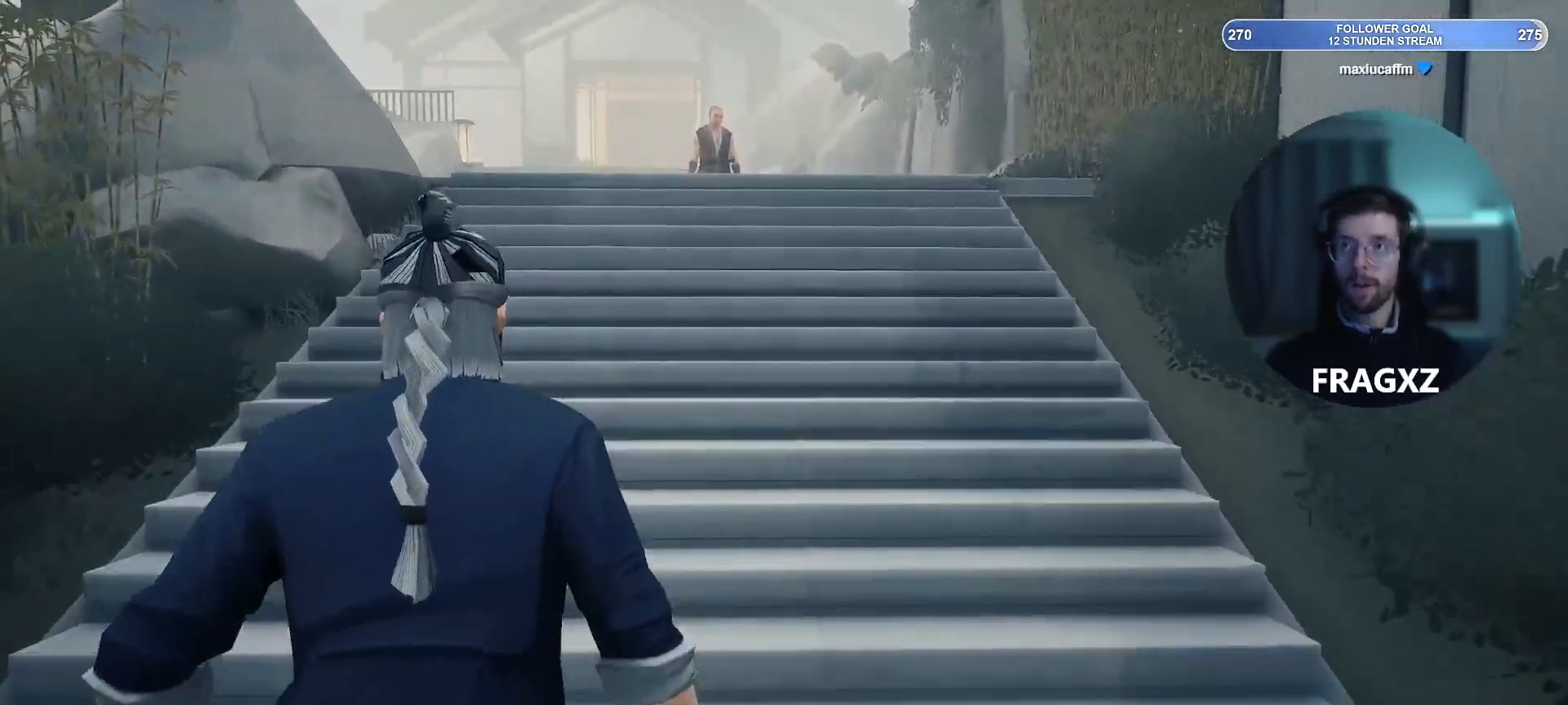
{"keys": ["w"], "mouse": [], "events": []}
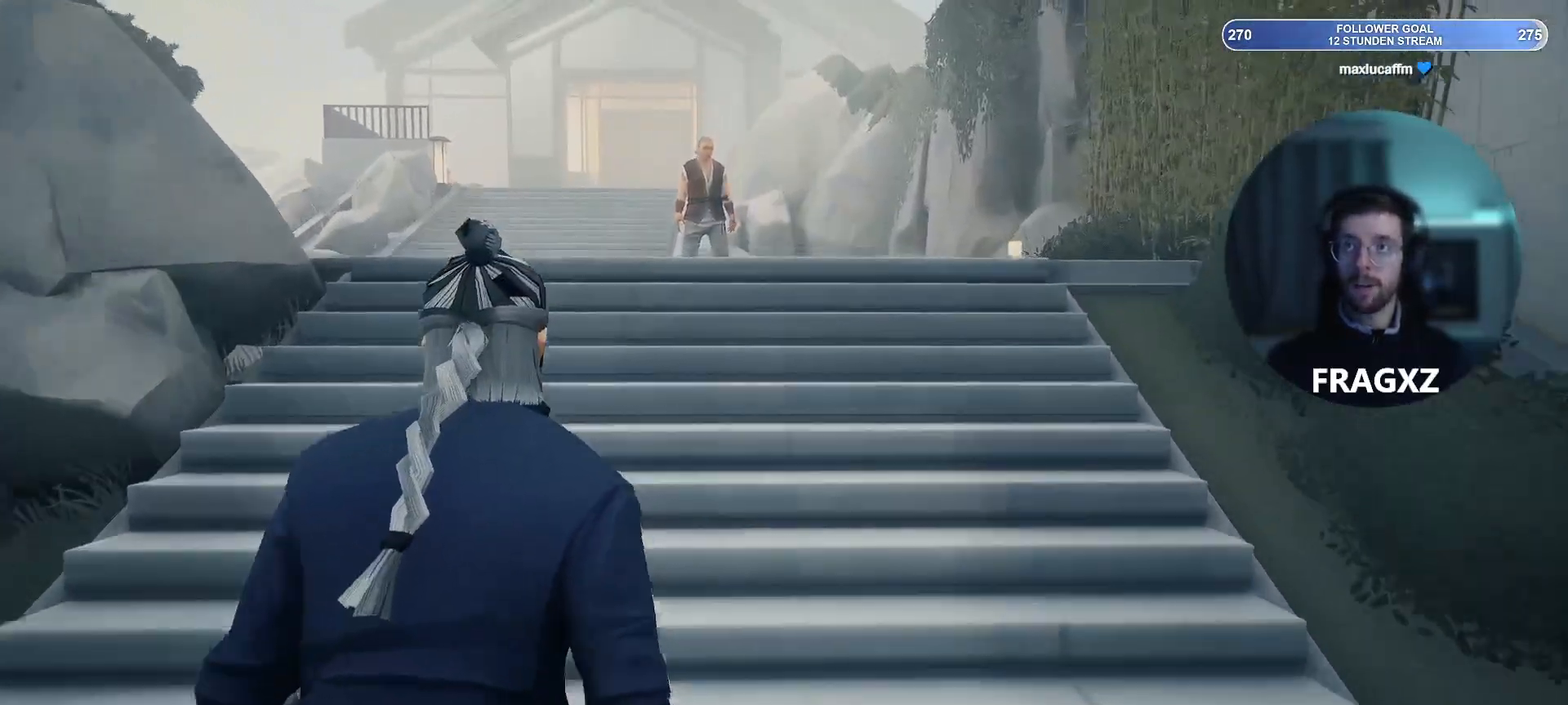
{"keys": ["w"], "mouse": [], "events": []}
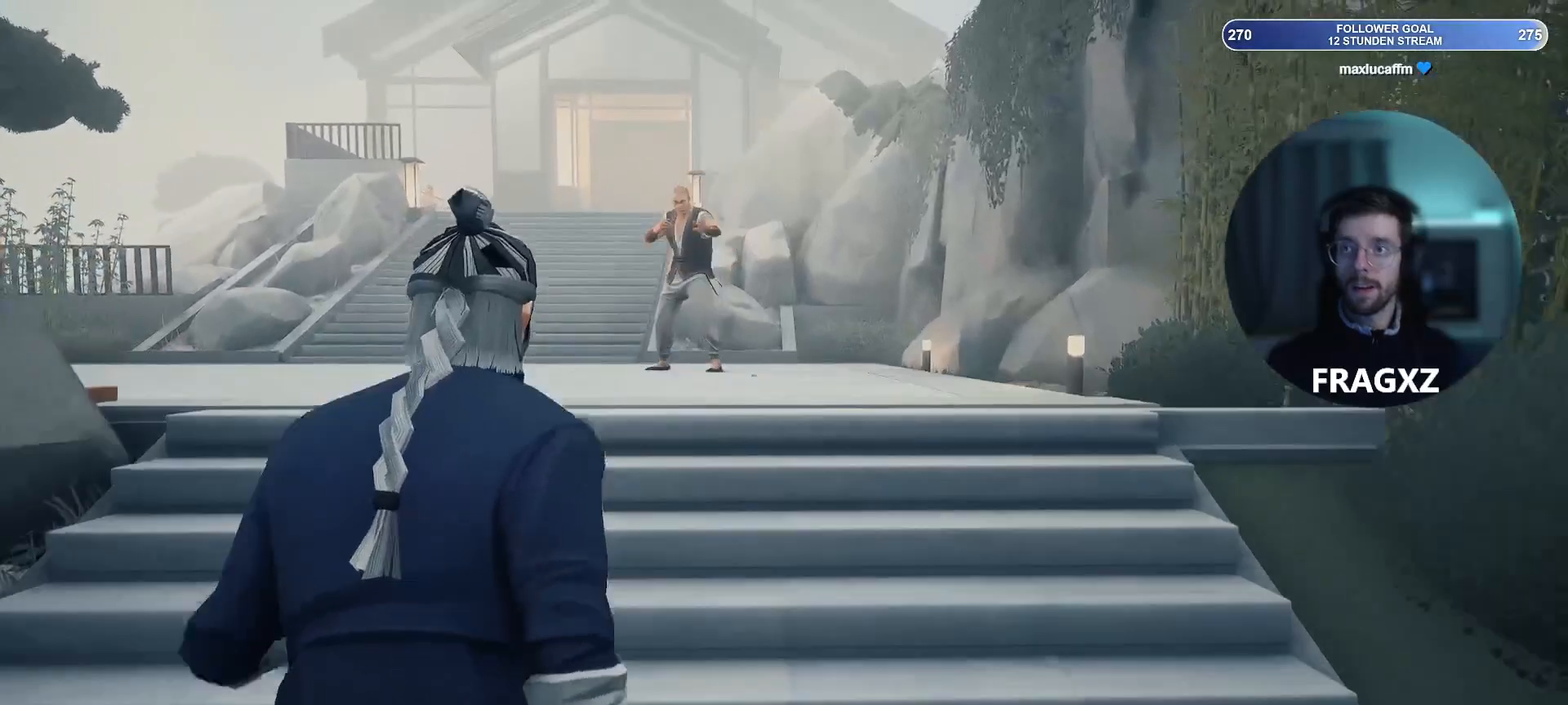
{"keys": ["w"], "mouse": [], "events": []}
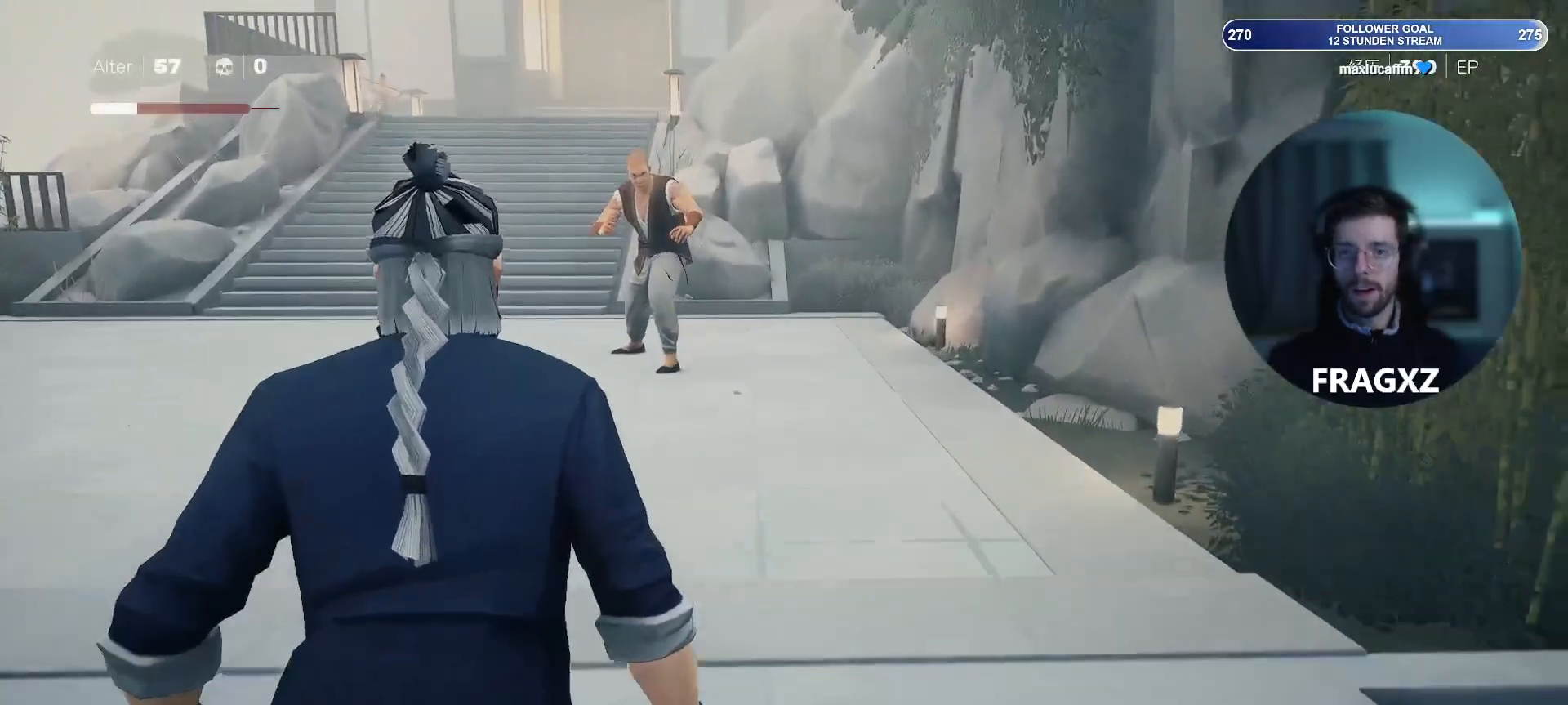
{"keys": ["w"], "mouse": [], "events": []}
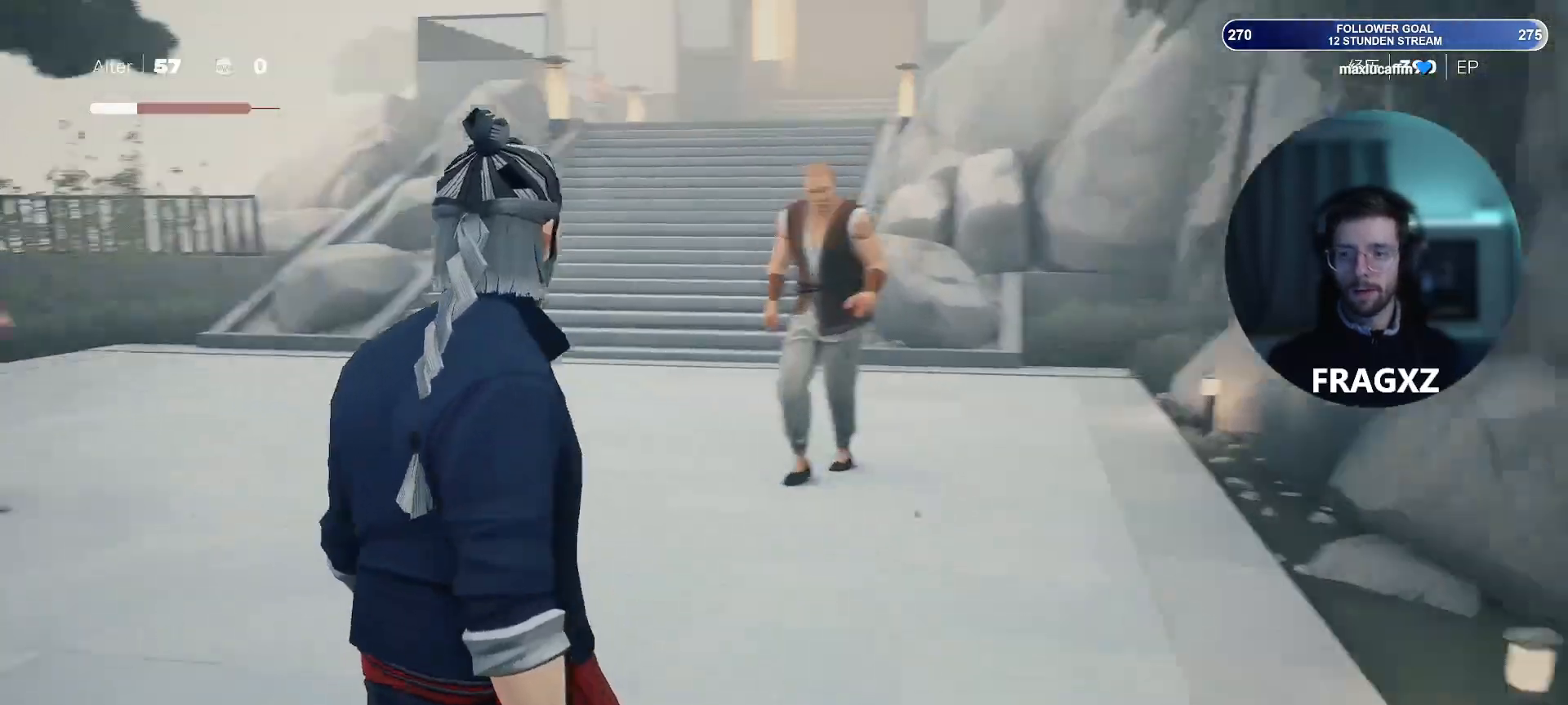
{"keys": ["d", "w"], "mouse": ["right"], "events": [[50, "d", "down"], [317, "mouse_right", "down"]]}
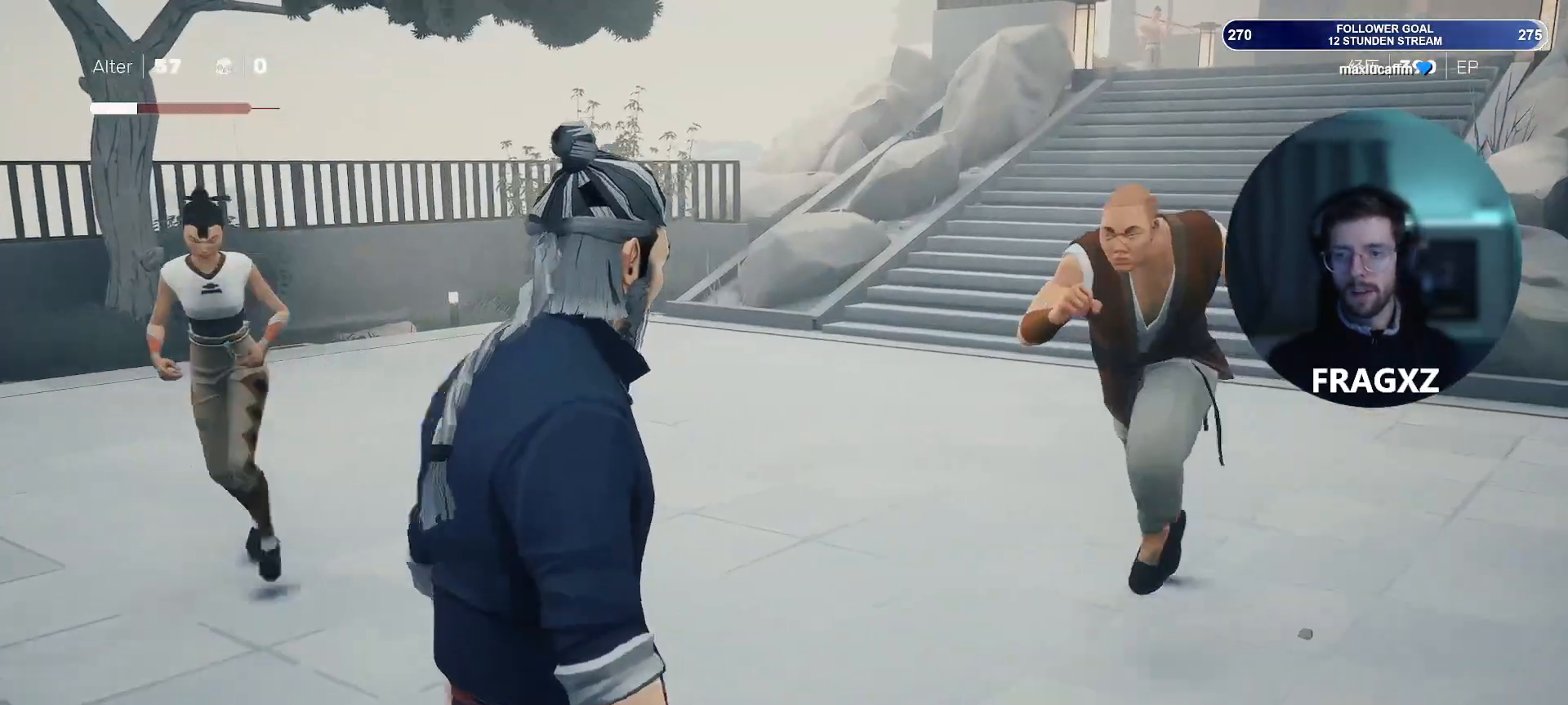
{"keys": ["d"], "mouse": ["right"], "events": [[150, "mouse_right", "up"], [233, "w", "up"], [333, "mouse_right", "down"], [417, "mouse_right", "up"], [483, "mouse_right", "down"]]}
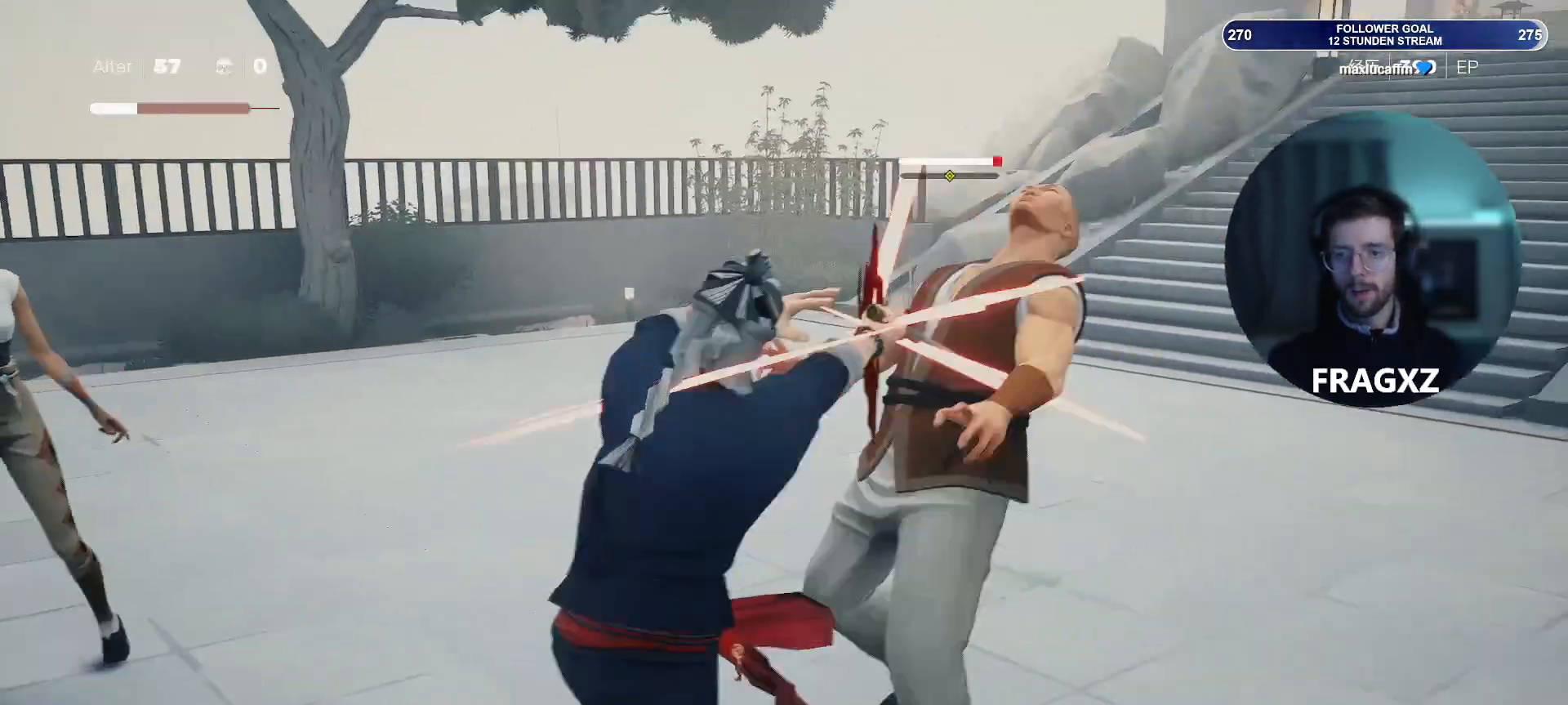
{"keys": ["d"], "mouse": ["right"], "events": [[67, "mouse_right", "up"], [167, "mouse_right", "down"], [250, "mouse_right", "up"], [317, "mouse_right", "down"], [400, "mouse_right", "up"], [483, "mouse_right", "down"]]}
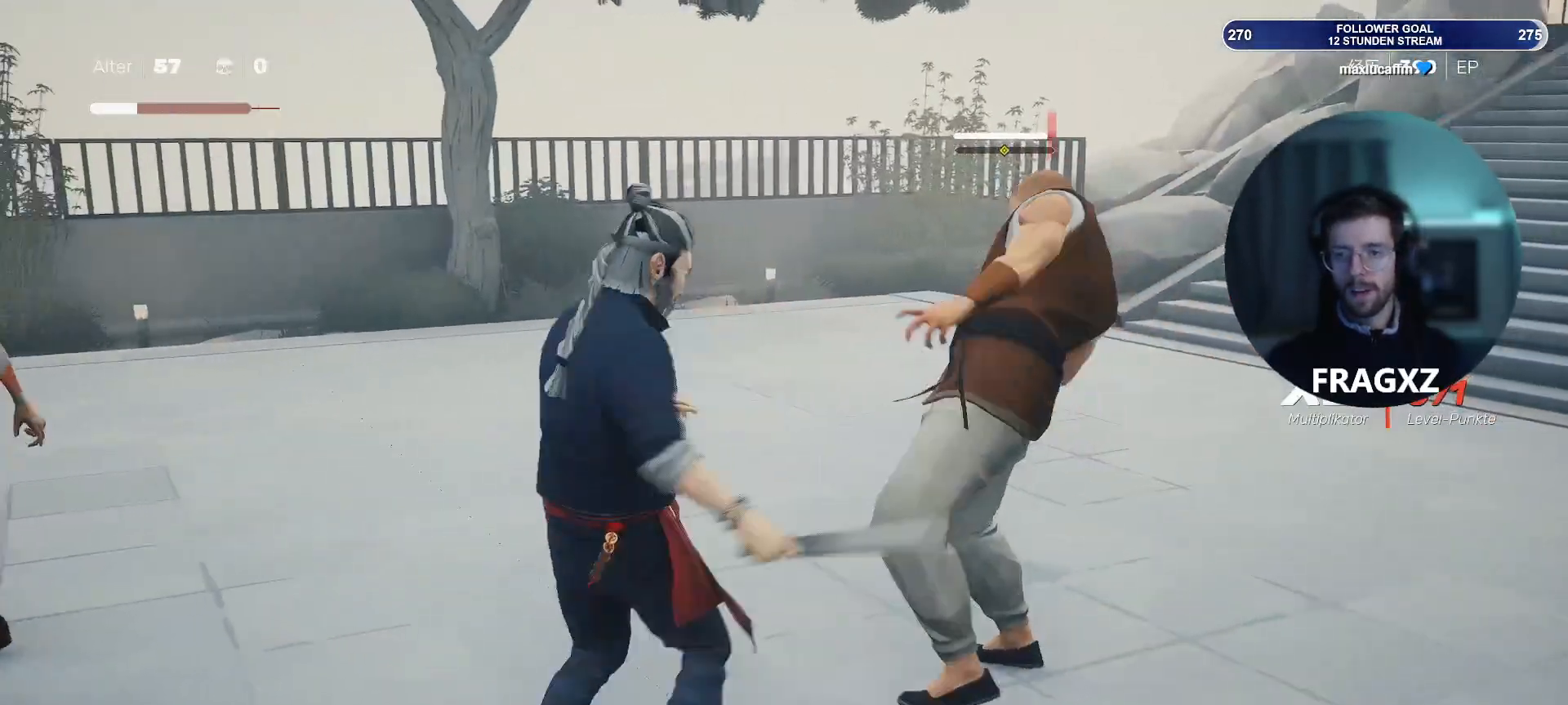
{"keys": ["d"], "mouse": ["right"], "events": [[50, "mouse_right", "up"], [133, "mouse_right", "down"], [217, "mouse_right", "up"], [267, "mouse_right", "down"], [350, "mouse_right", "up"], [450, "mouse_right", "down"]]}
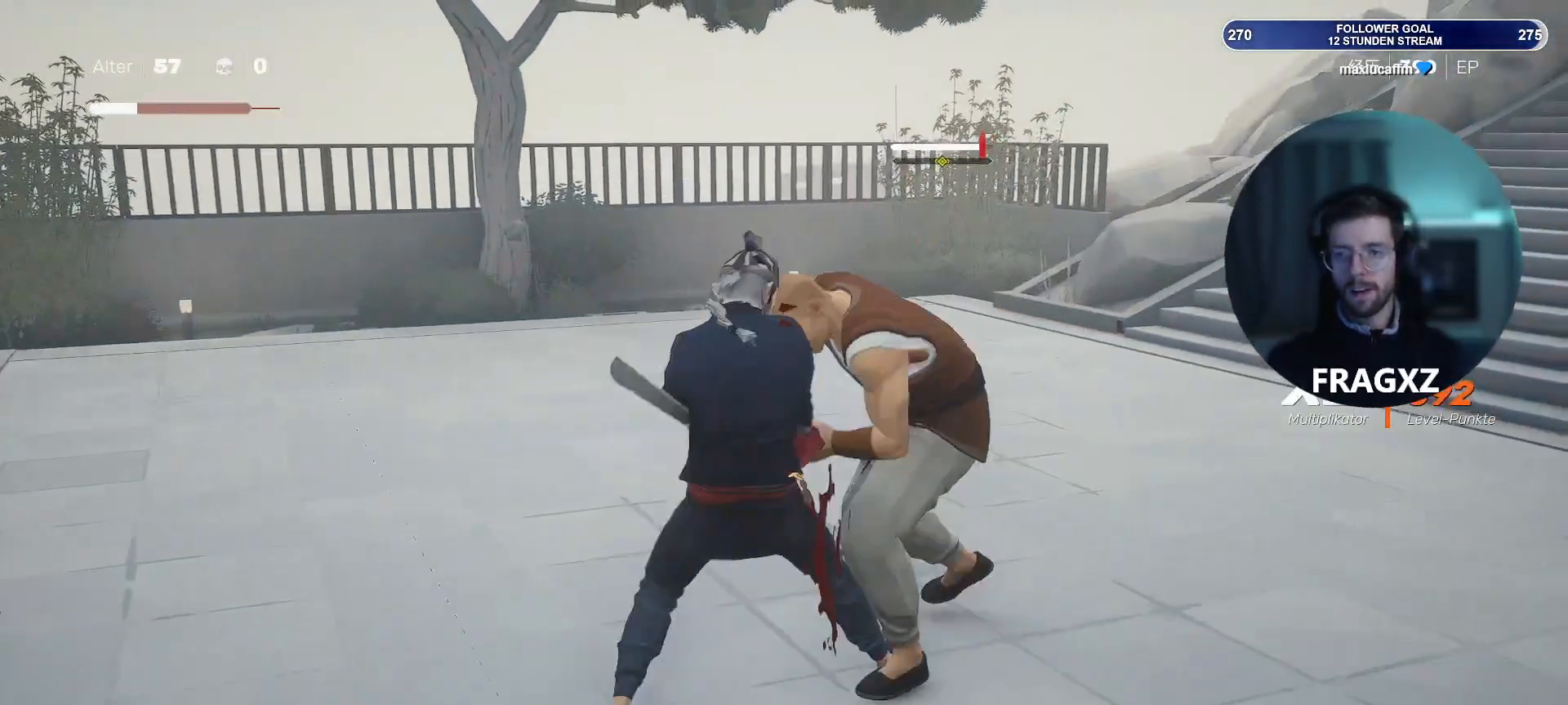
{"keys": ["d"], "mouse": [], "events": [[100, "mouse_right", "up"], [183, "mouse_right", "down"], [300, "mouse_right", "up"], [383, "mouse_right", "down"], [467, "mouse_right", "up"]]}
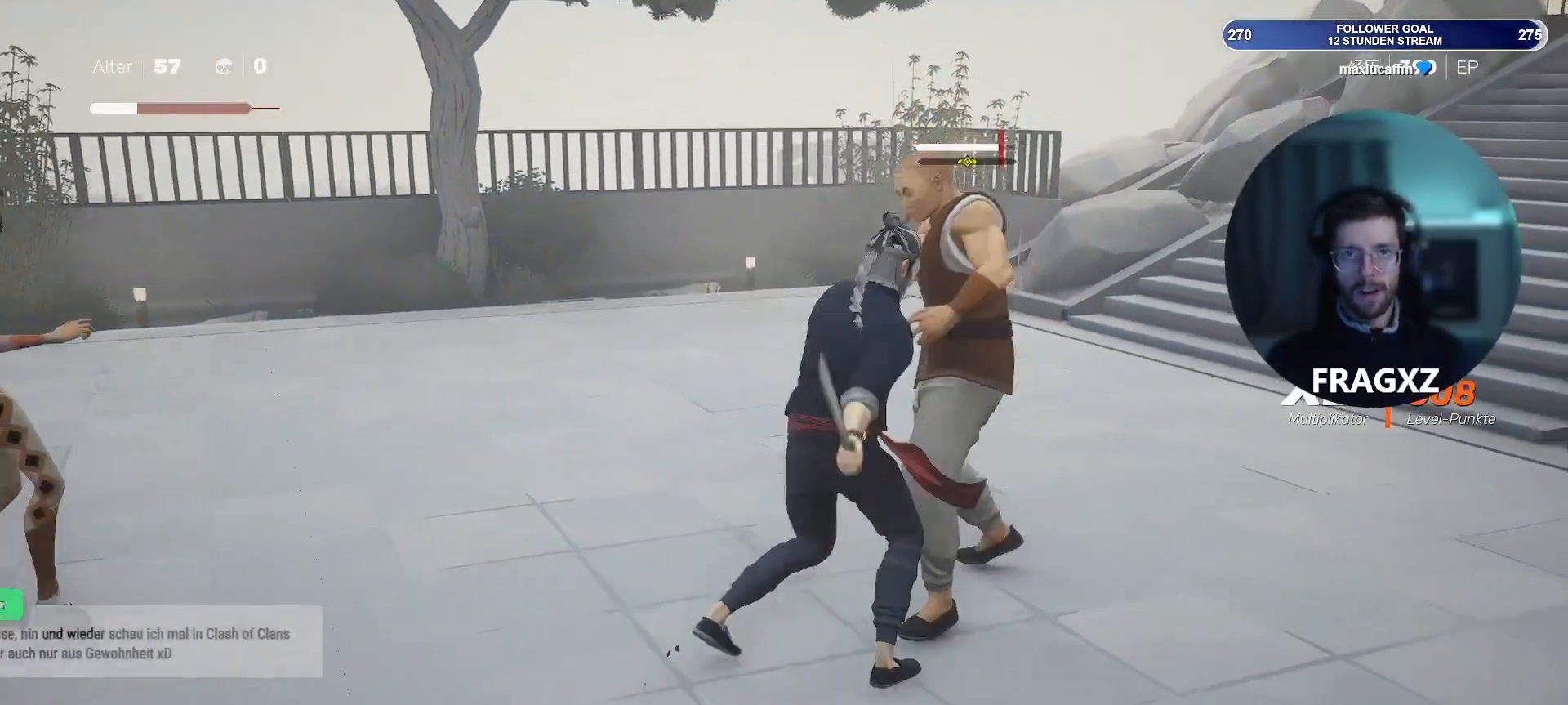
{"keys": ["d"], "mouse": [], "events": [[67, "mouse_right", "down"], [150, "mouse_right", "up"], [217, "mouse_right", "down"], [317, "mouse_right", "up"]]}
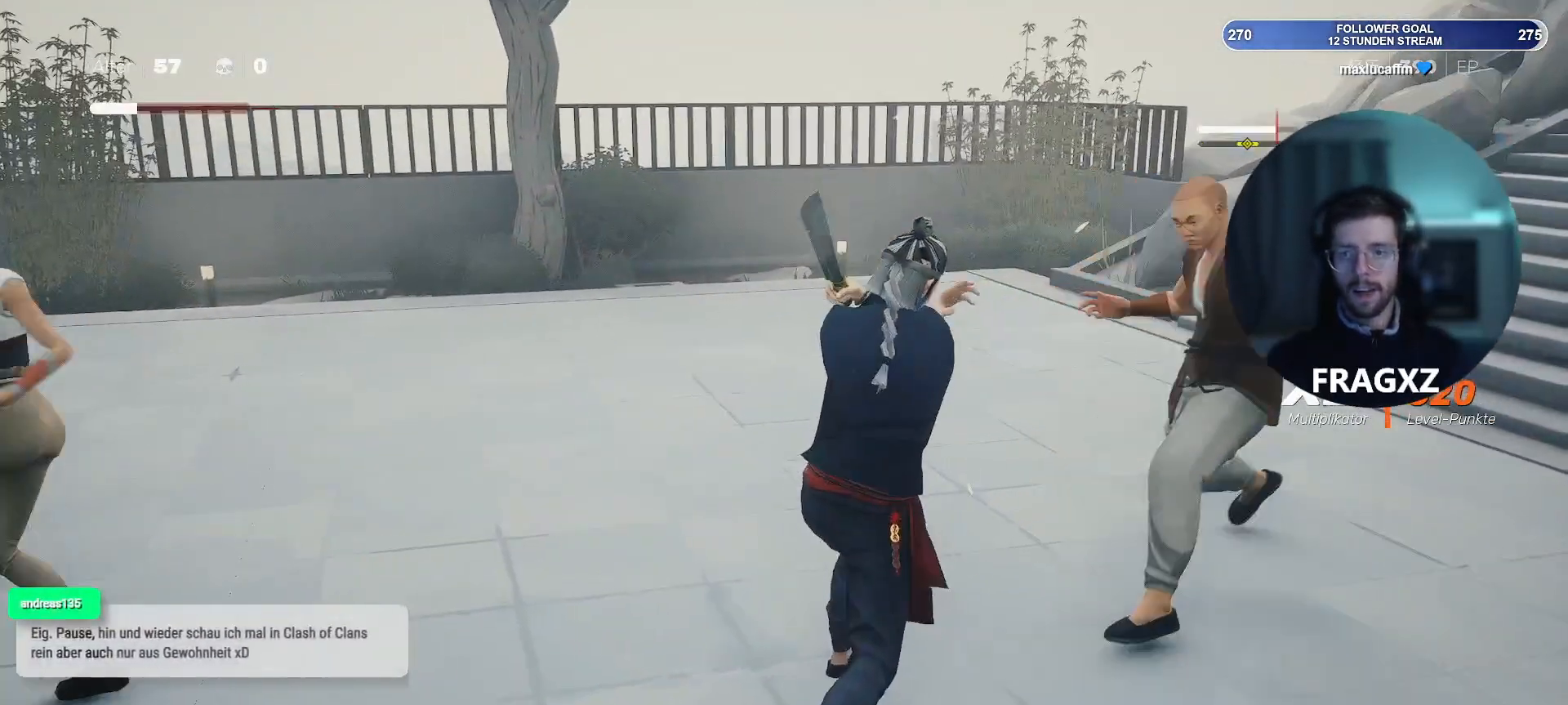
{"keys": ["d", "s", "space"], "mouse": [], "events": [[183, "s", "down"], [450, "space", "down"]]}
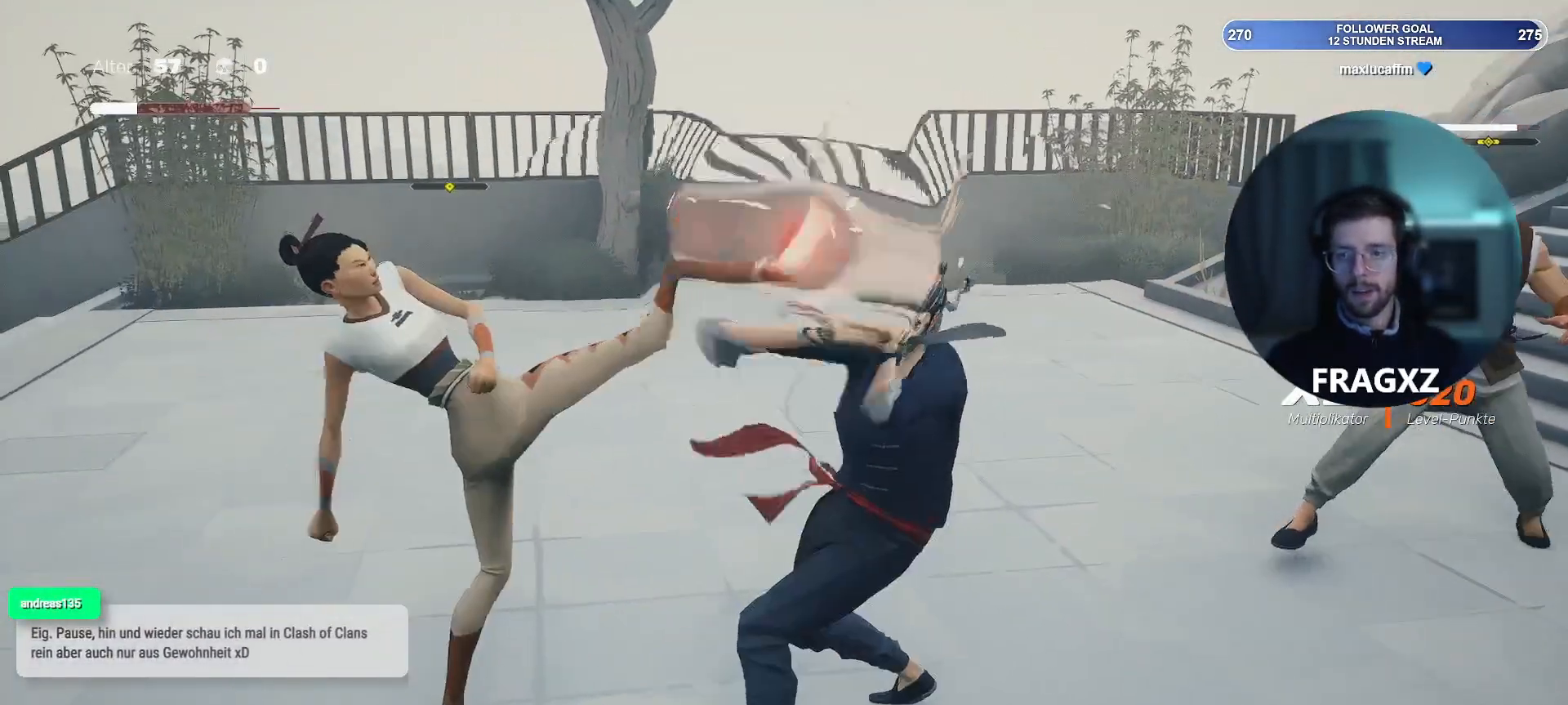
{"keys": ["a"], "mouse": [], "events": [[50, "space", "up"], [250, "a", "down"], [250, "d", "up"], [317, "s", "up"], [383, "space", "down"], [483, "space", "up"]]}
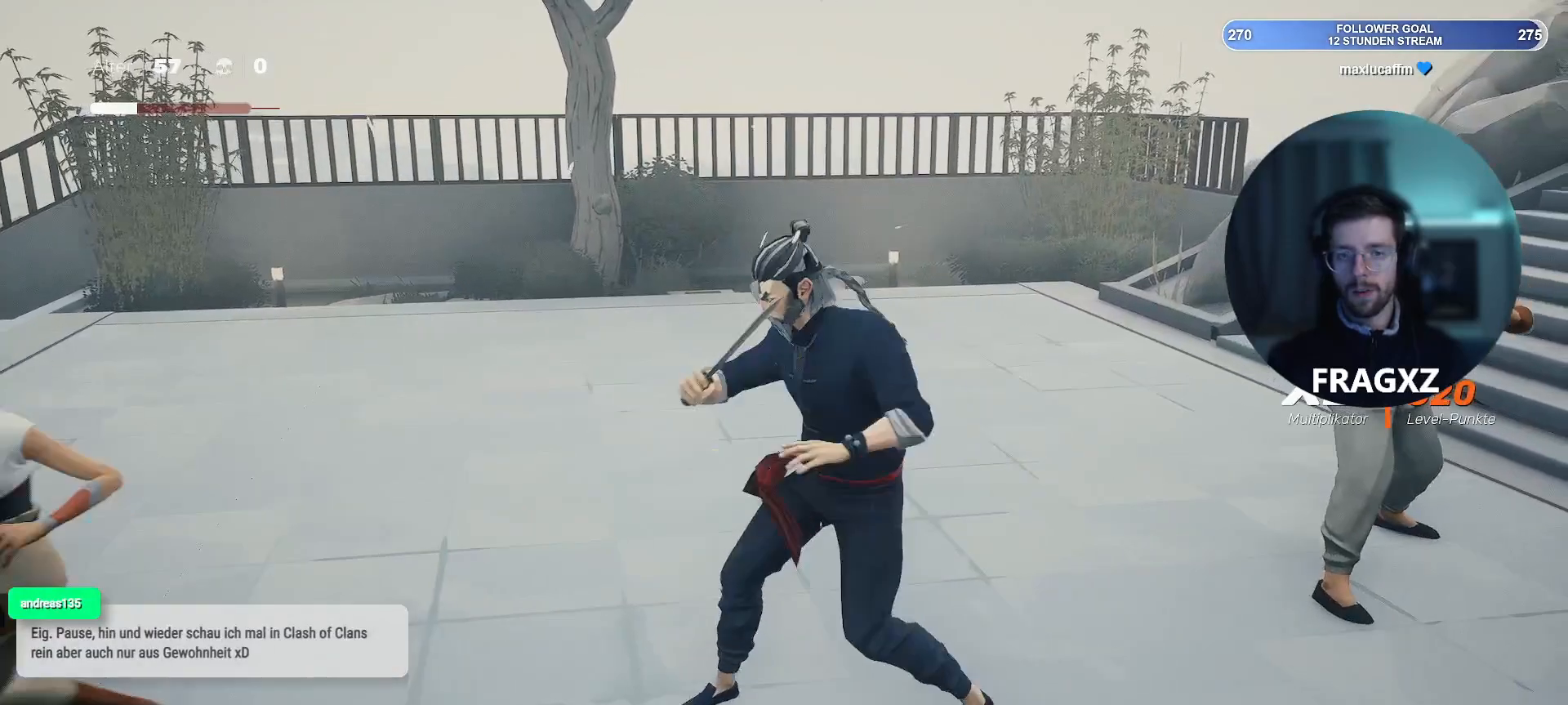
{"keys": ["a", "shift"], "mouse": [], "events": [[433, "shift", "down"]]}
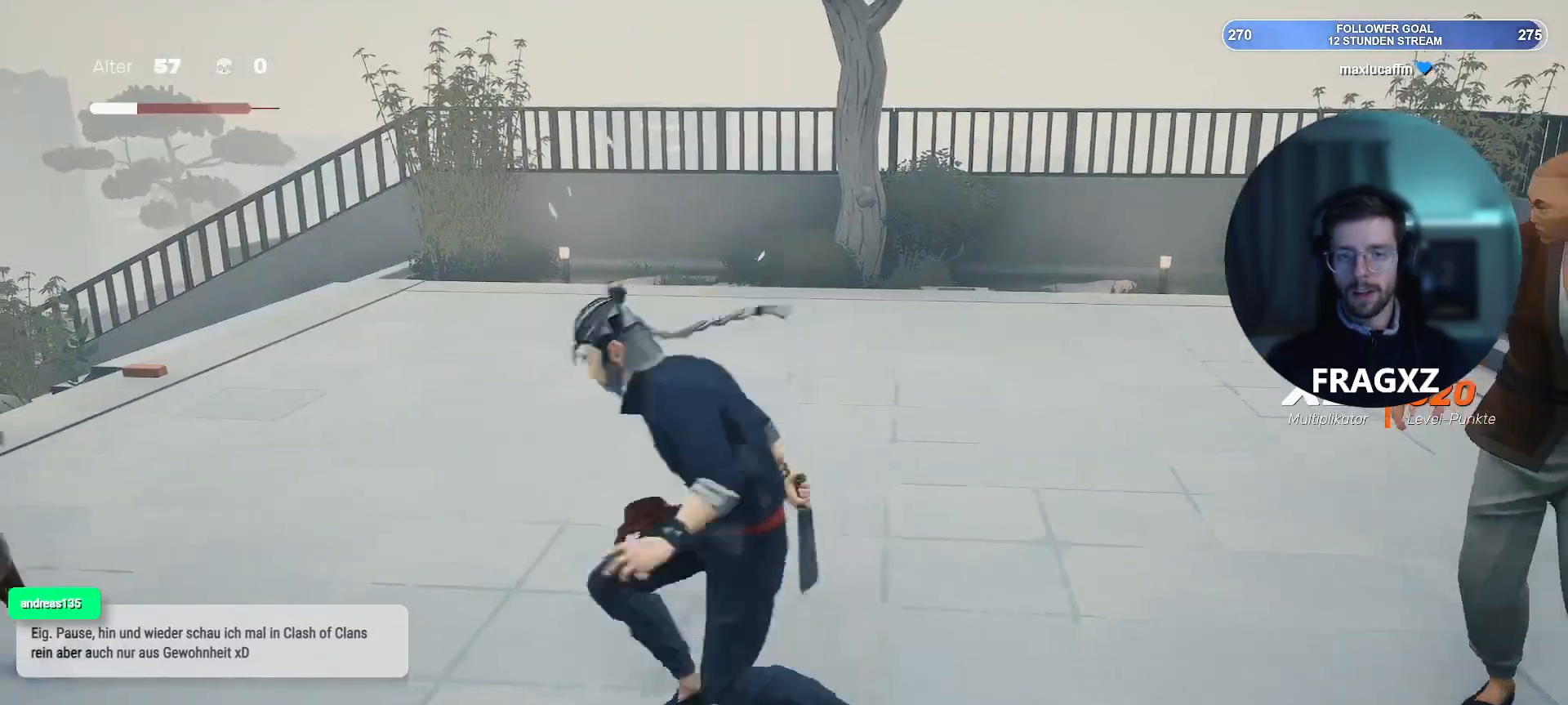
{"keys": ["a"], "mouse": ["right"], "events": [[100, "shift", "up"], [183, "mouse_right", "down"], [267, "mouse_right", "up"], [300, "mouse_right", "down"], [400, "mouse_right", "up"], [500, "mouse_right", "down"]]}
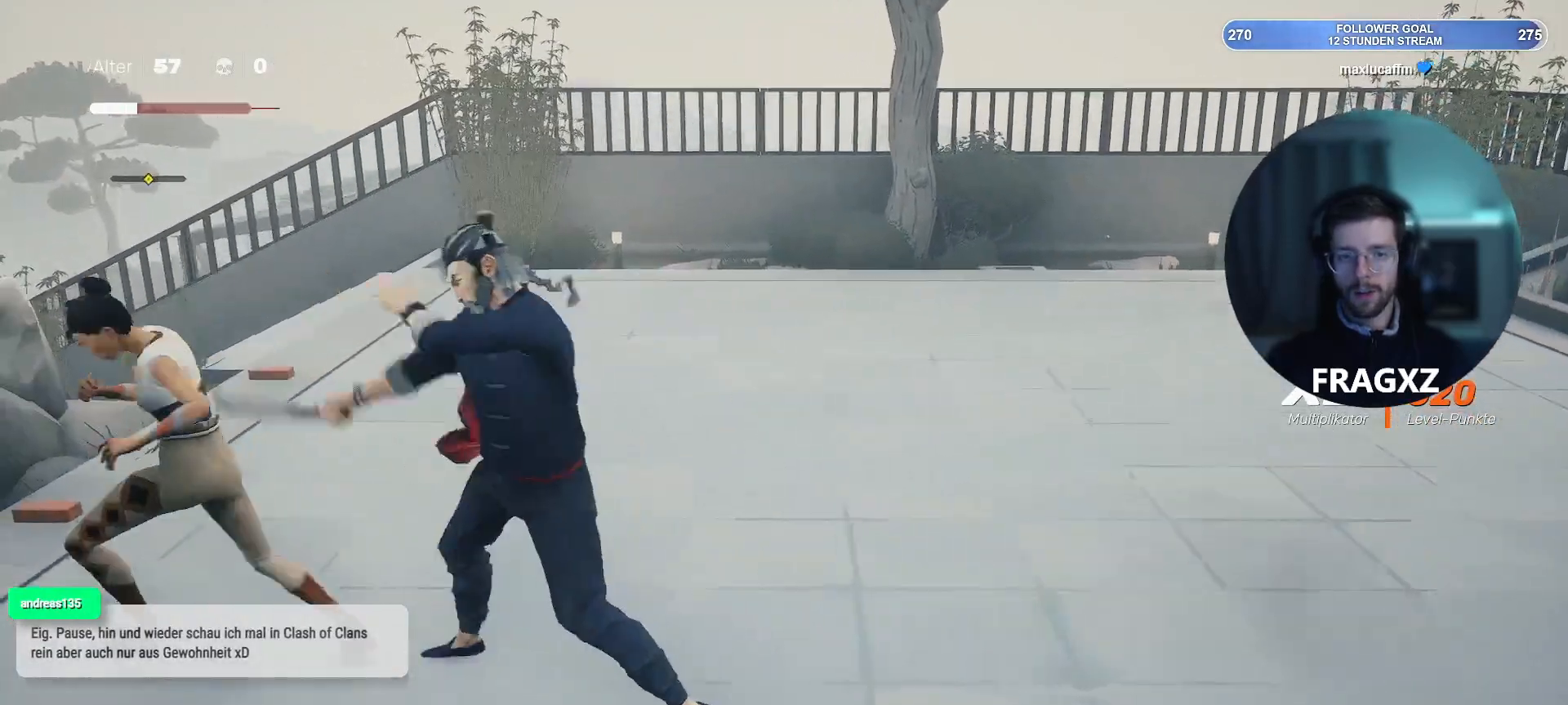
{"keys": ["a"], "mouse": [], "events": [[83, "mouse_right", "up"], [200, "mouse_right", "down"], [300, "mouse_right", "up"]]}
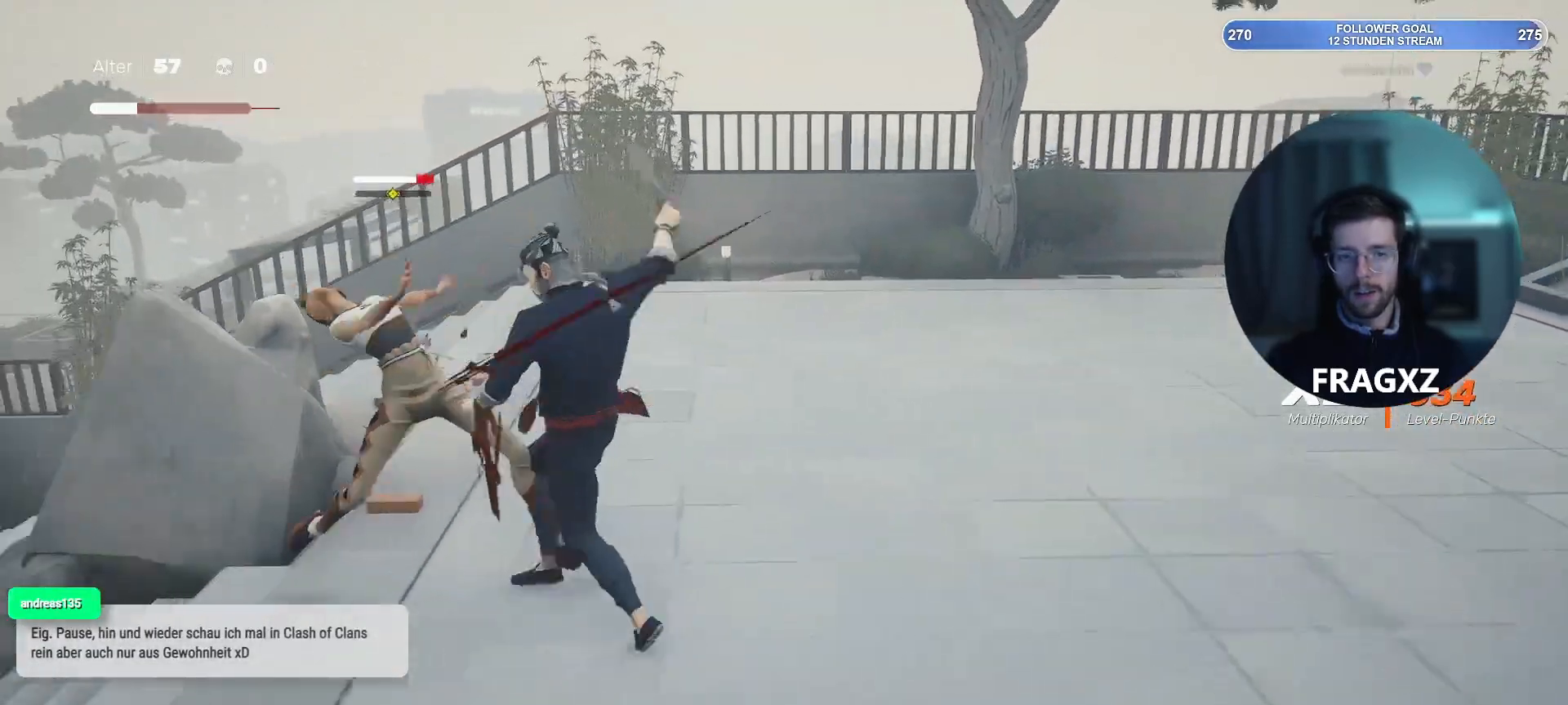
{"keys": ["a"], "mouse": [], "events": [[100, "mouse_right", "down"], [217, "mouse_right", "up"], [317, "mouse_right", "down"], [383, "mouse_right", "up"]]}
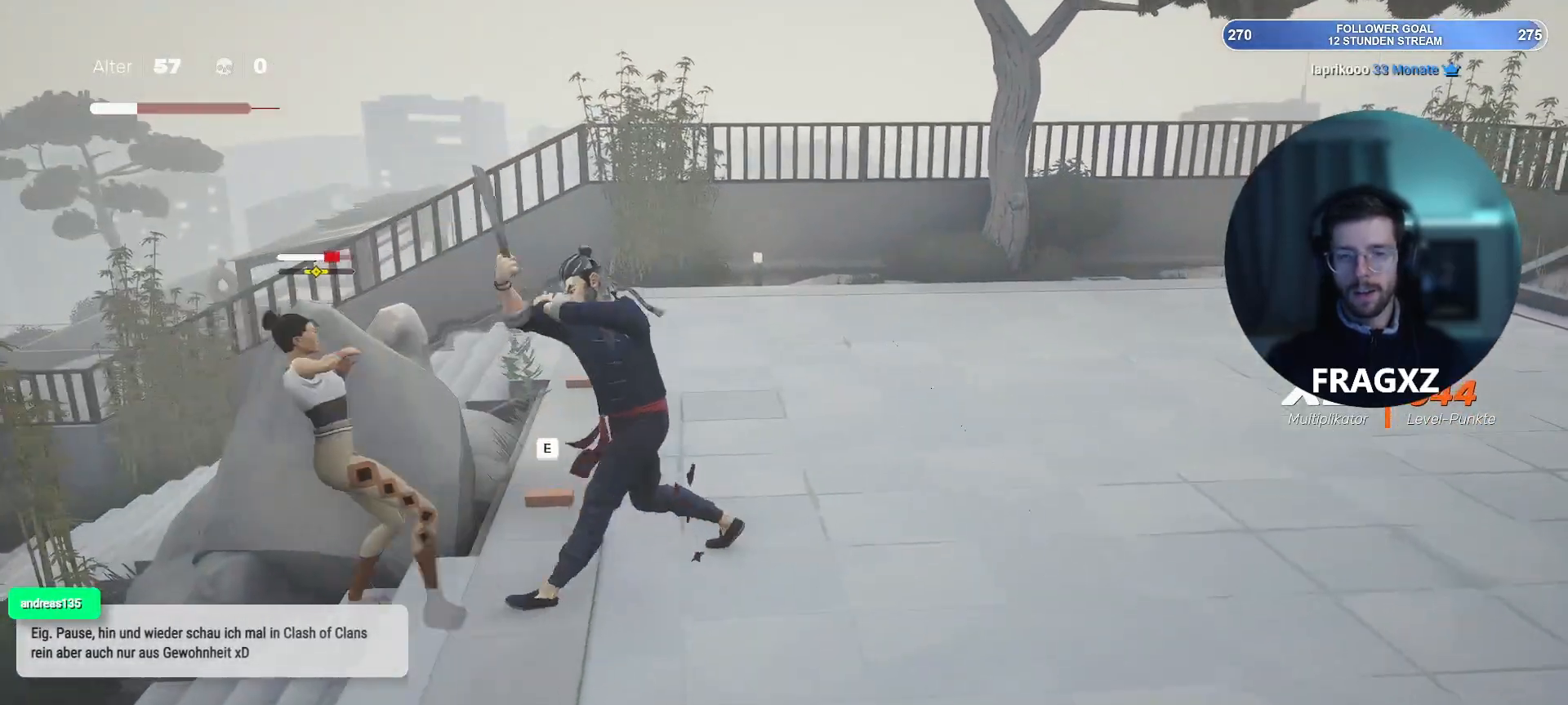
{"keys": ["a"], "mouse": [], "events": [[117, "mouse_right", "down"], [233, "mouse_right", "up"]]}
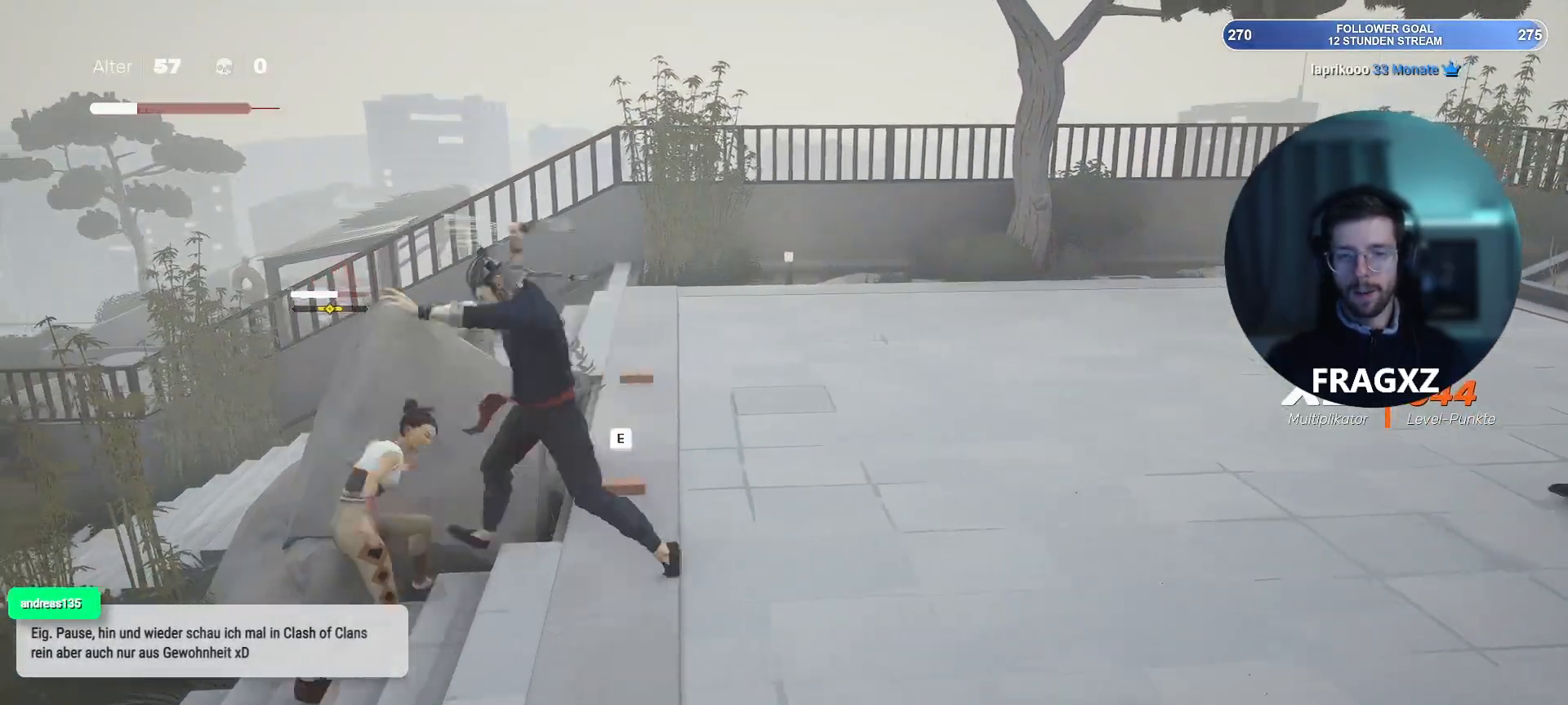
{"keys": ["a"], "mouse": [], "events": [[17, "mouse_right", "down"], [150, "mouse_right", "up"], [383, "mouse_right", "down"], [483, "mouse_right", "up"]]}
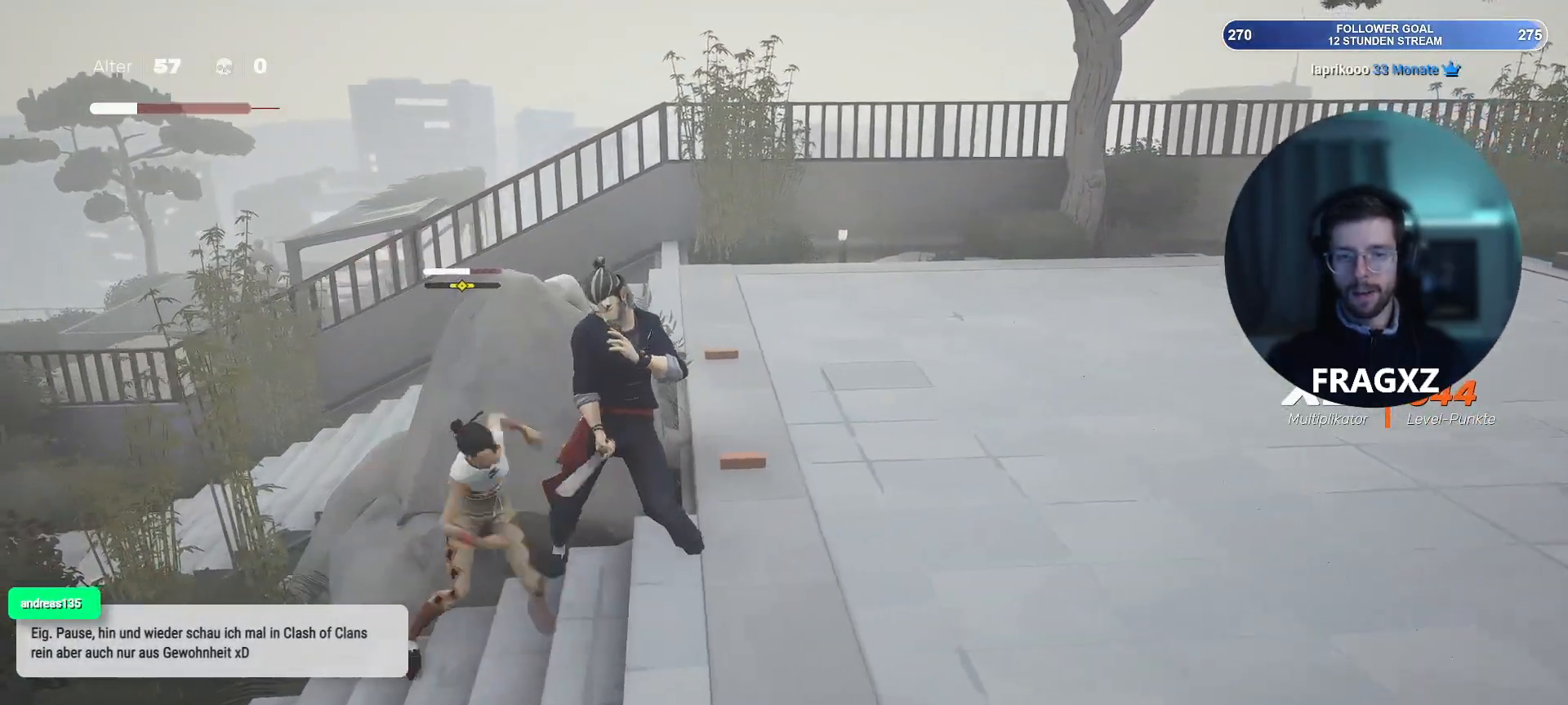
{"keys": ["a", "s"], "mouse": [], "events": [[100, "s", "down"], [267, "space", "down"], [400, "space", "up"]]}
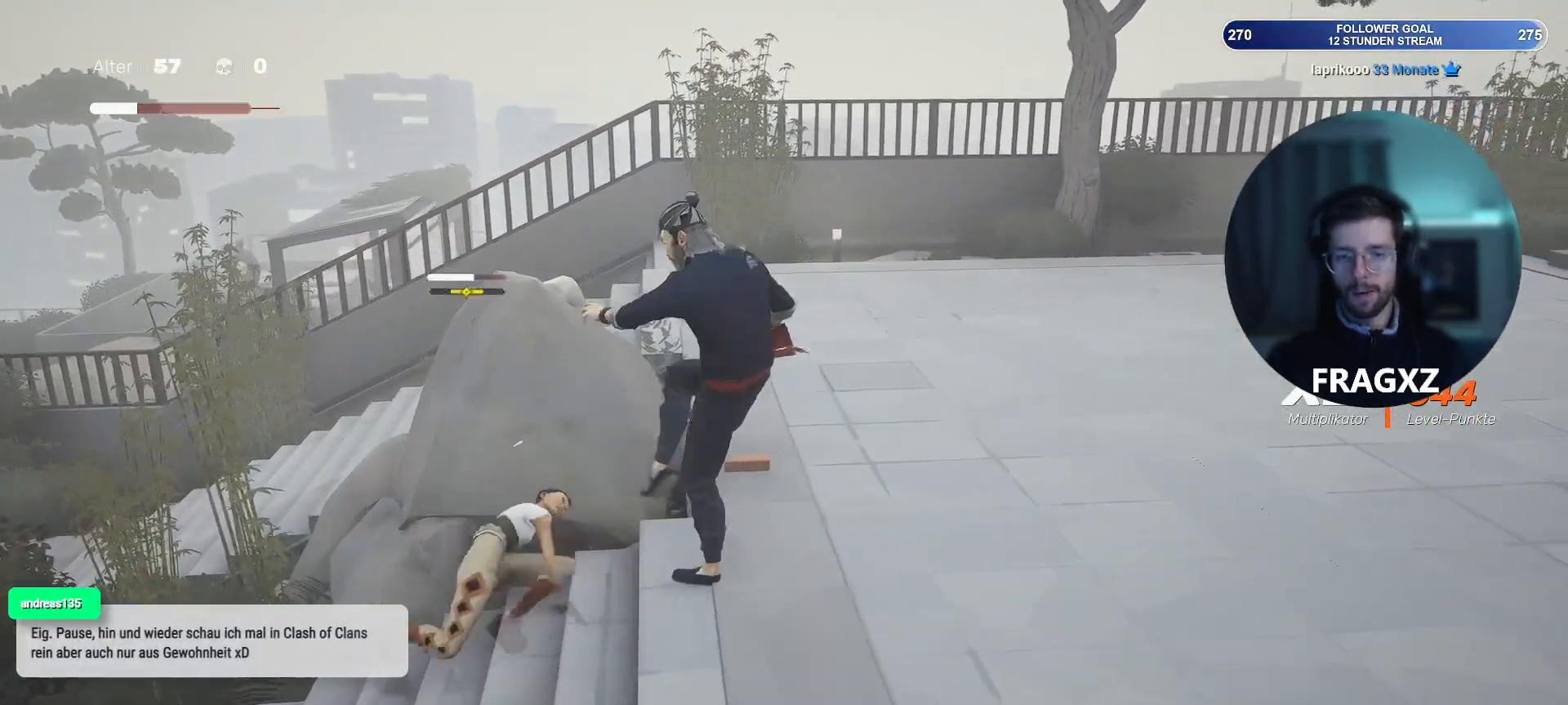
{"keys": ["a"], "mouse": [], "events": [[367, "mouse_right", "down"], [367, "s", "up"], [500, "mouse_right", "up"]]}
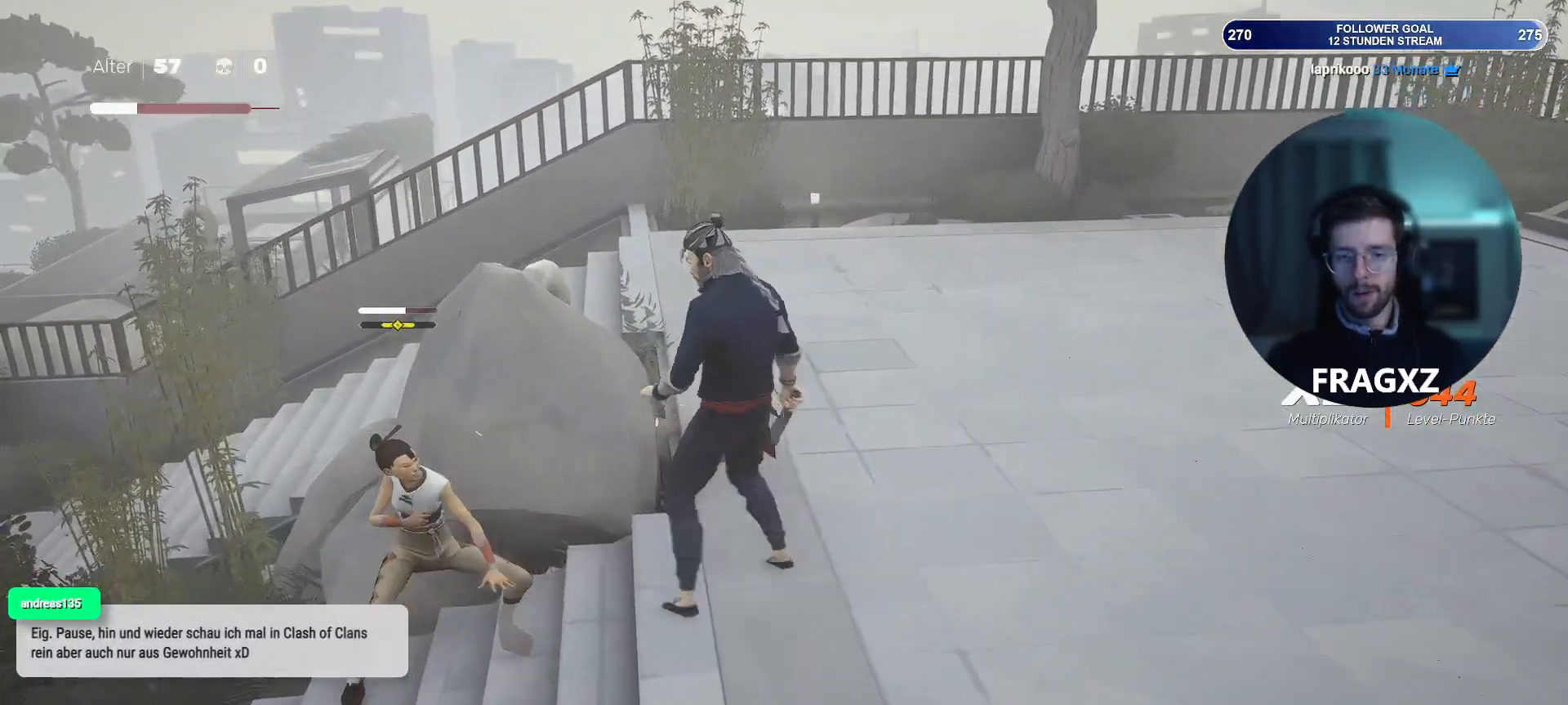
{"keys": ["a"], "mouse": [], "events": [[200, "mouse_right", "down"], [300, "mouse_right", "up"], [383, "mouse_right", "down"], [483, "mouse_right", "up"]]}
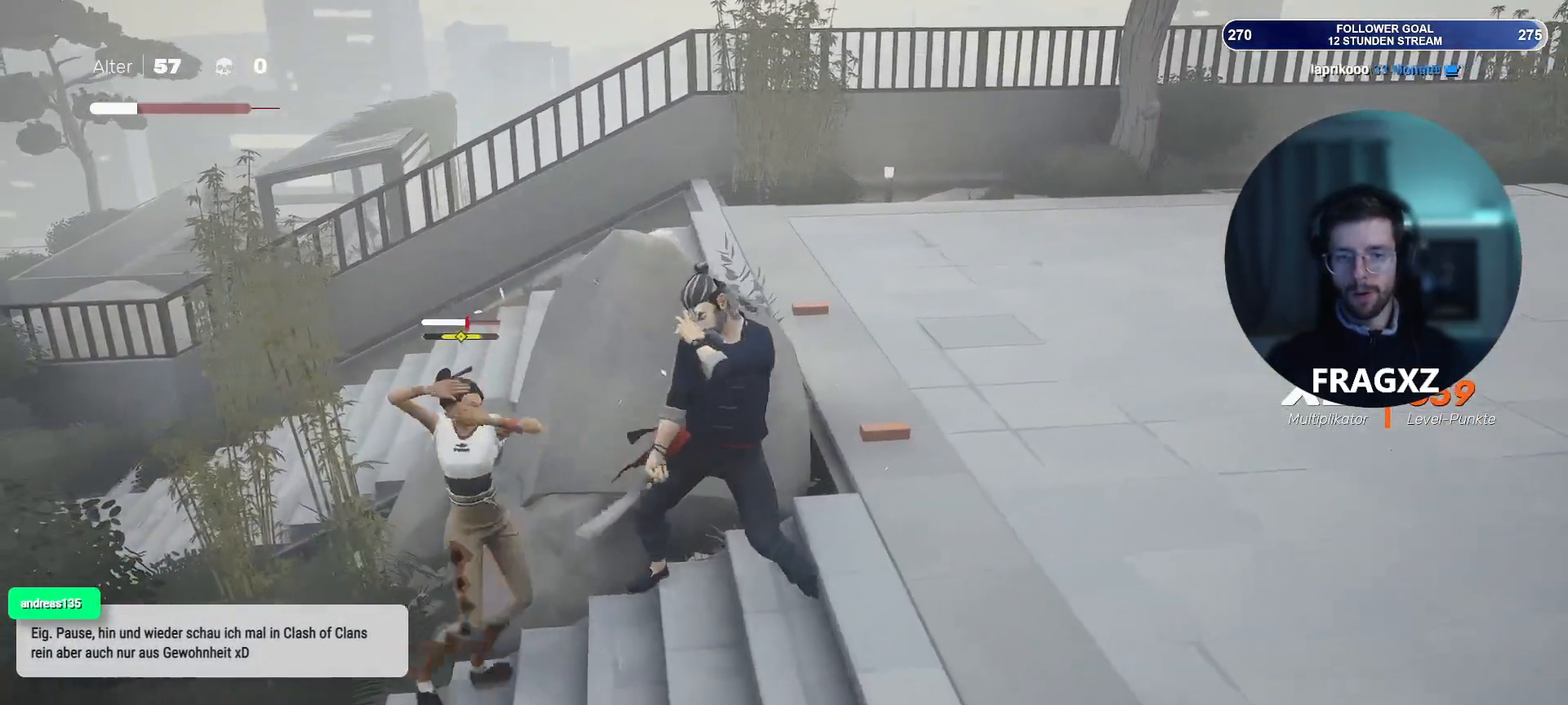
{"keys": ["a", "s", "space"], "mouse": [], "events": [[117, "mouse_right", "down"], [217, "mouse_right", "up"], [300, "mouse_right", "down"], [350, "mouse_right", "up"], [350, "s", "down"], [450, "space", "down"]]}
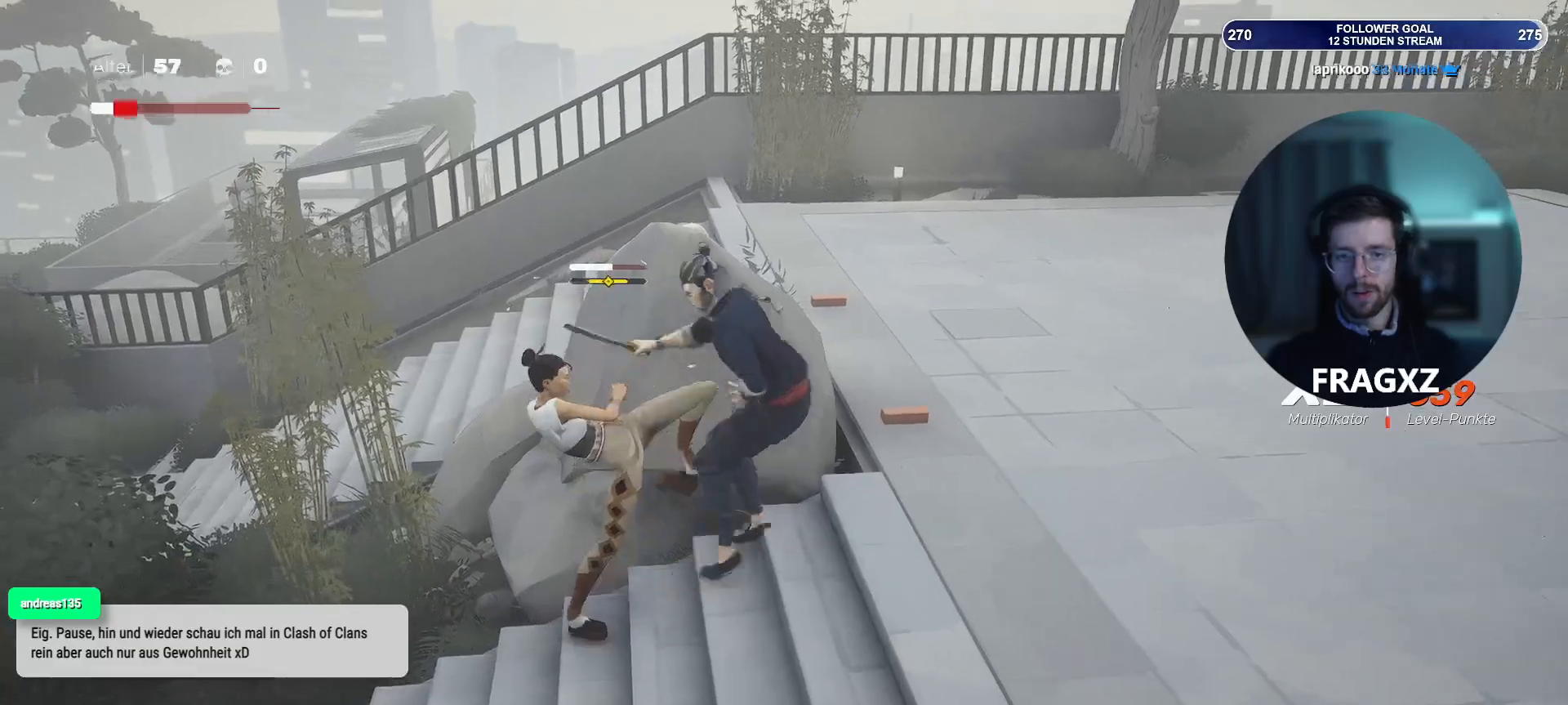
{"keys": ["a", "s", "space"], "mouse": [], "events": [[67, "space", "up"], [367, "space", "down"]]}
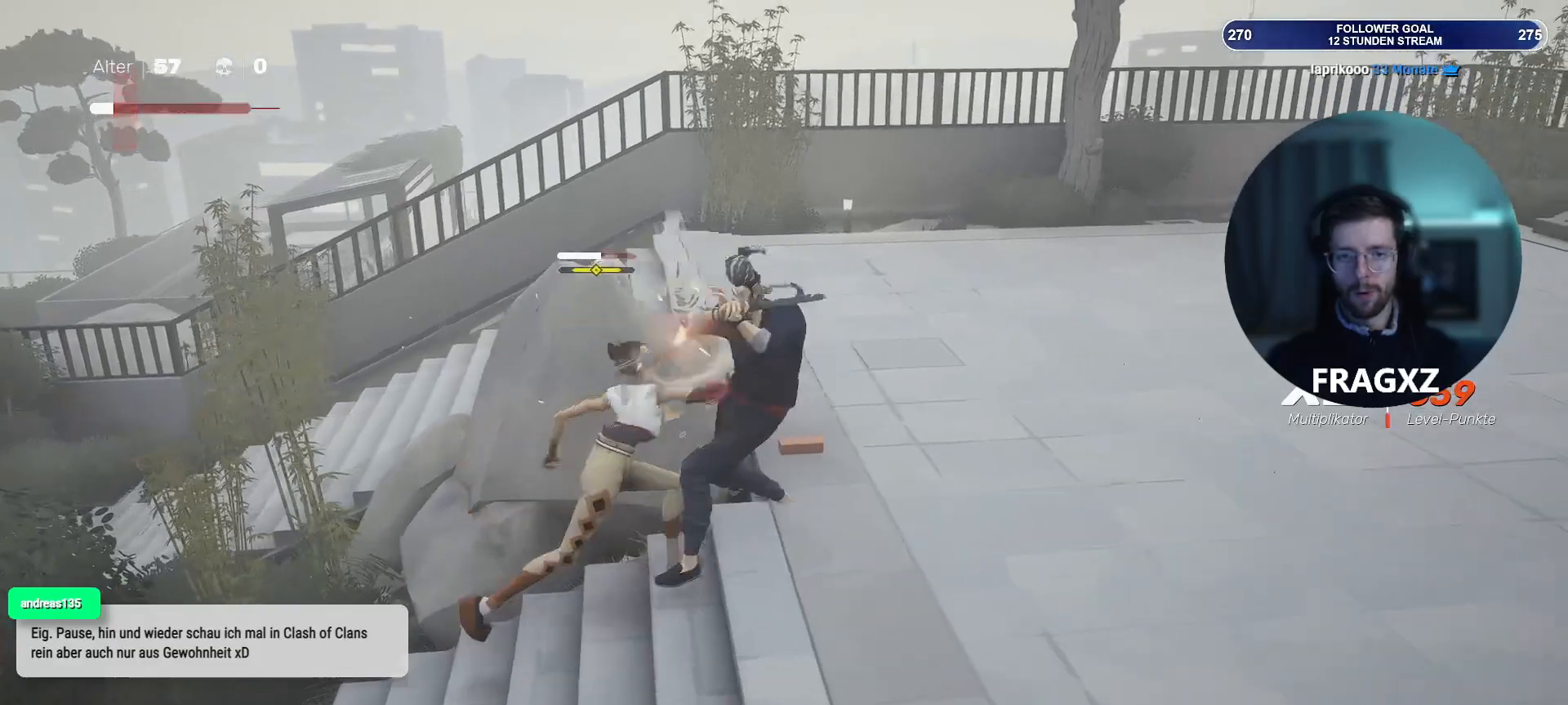
{"keys": ["a", "s"], "mouse": [], "events": [[17, "space", "up"], [300, "space", "down"], [433, "space", "up"]]}
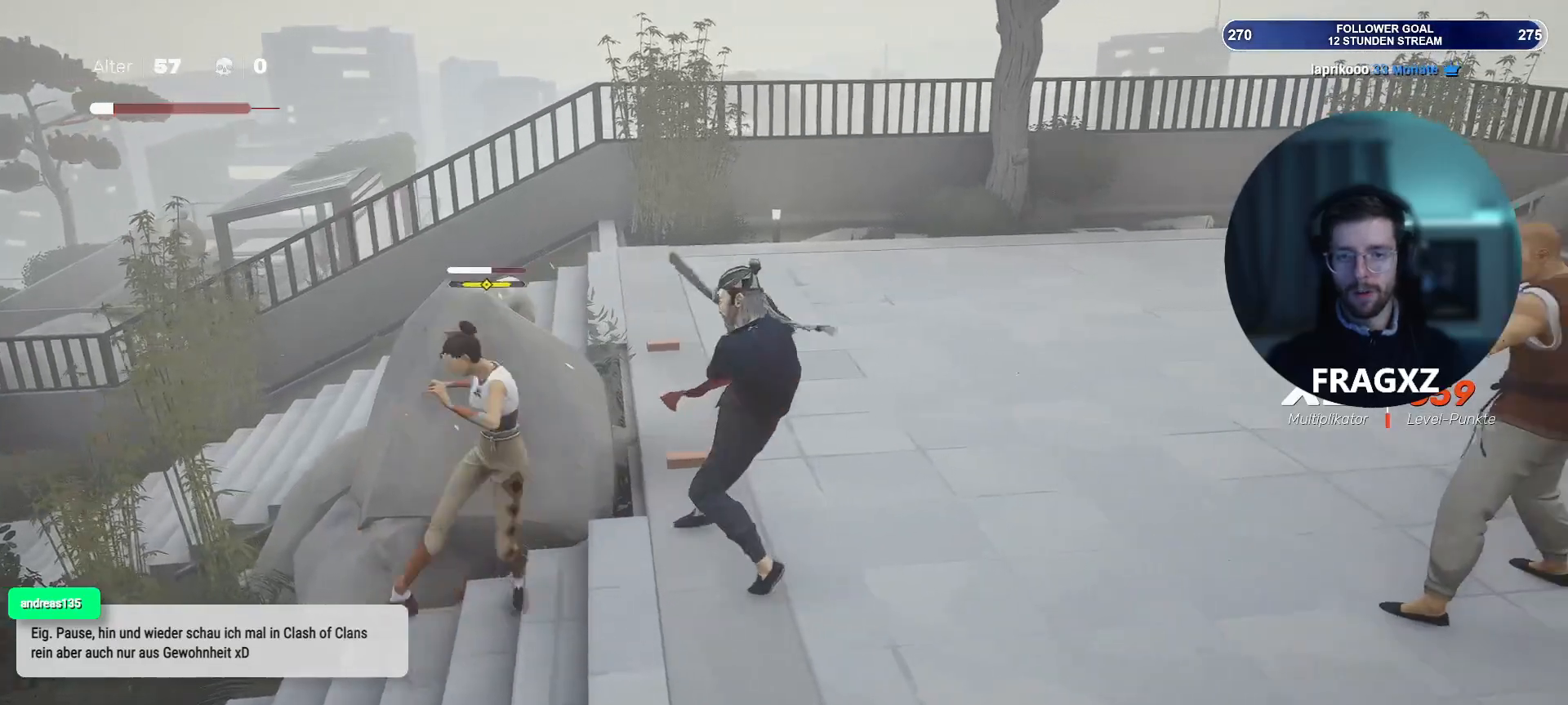
{"keys": ["a", "s", "space"], "mouse": [], "events": [[267, "mouse_right", "down"], [267, "s", "up"], [317, "mouse_right", "up"], [450, "s", "down"], [450, "space", "down"]]}